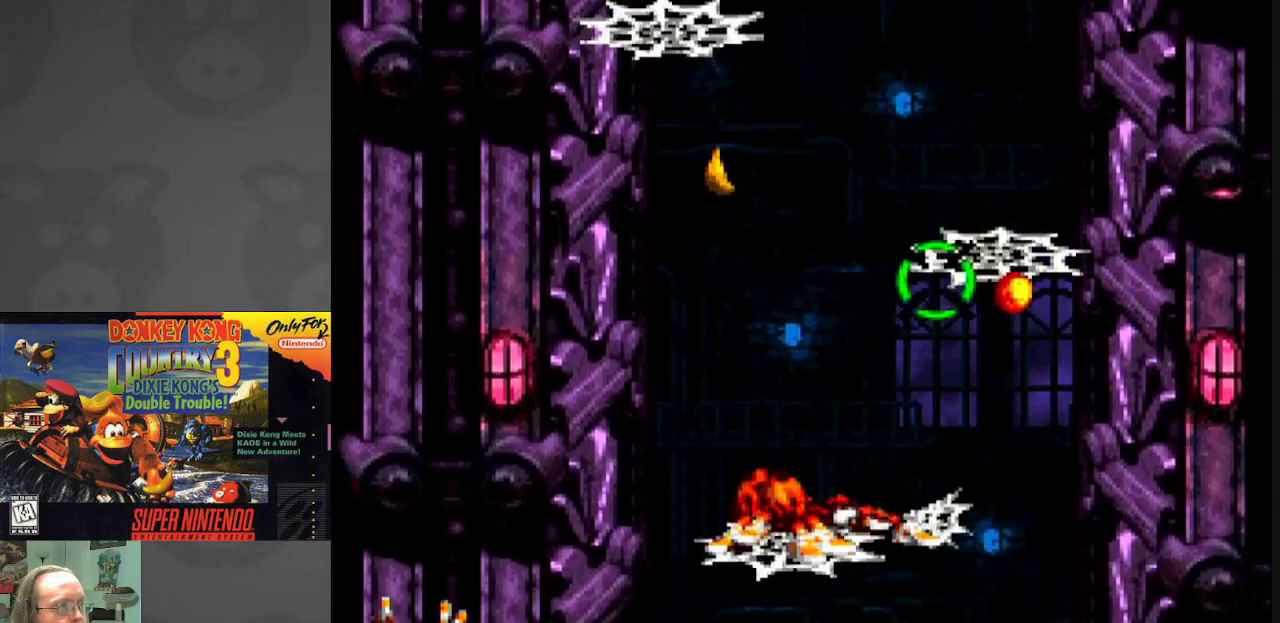
Gameplay with a controller (Nintendo layout); each line is a JSON object with the inputs held at the frame after it. "events" lists button and stick changes between this image and that frame as [ms after this image, input, new state], when the widget could be followed in between. Not read: L3 R3.
{"buttons": ["B", "Y", "DPAD_RIGHT"], "events": [[217, "B", "down"], [250, "DPAD_RIGHT", "down"]]}
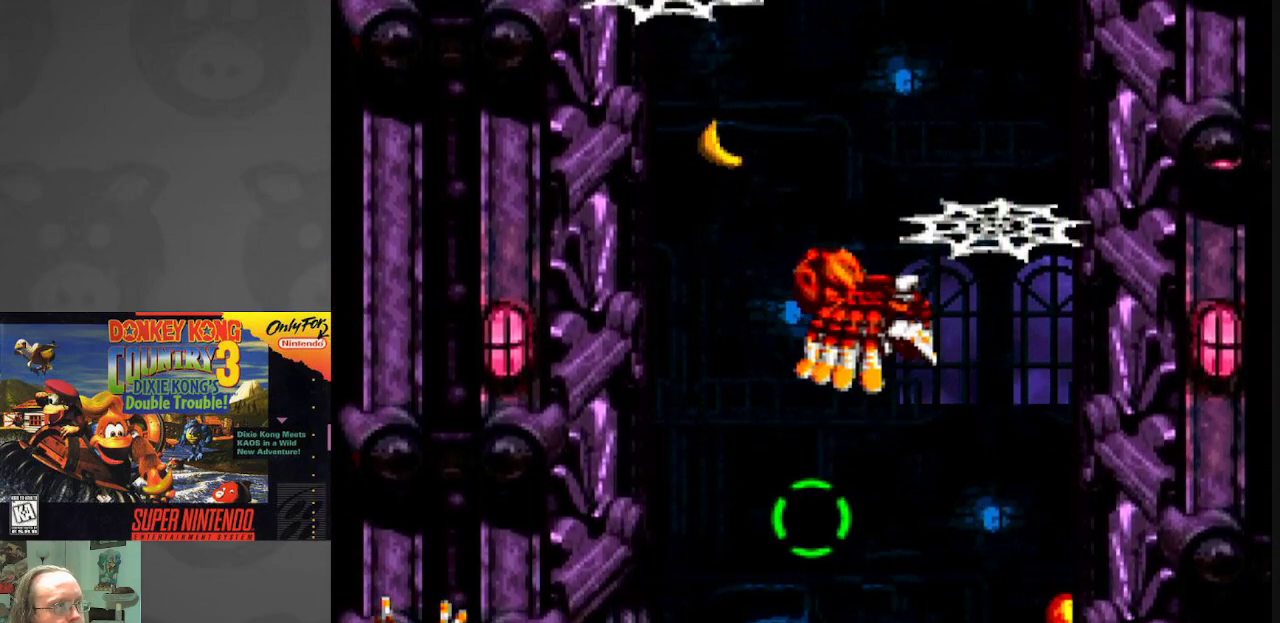
{"buttons": ["Y"], "events": [[183, "DPAD_RIGHT", "up"], [233, "DPAD_LEFT", "down"], [267, "B", "up"], [417, "DPAD_LEFT", "up"]]}
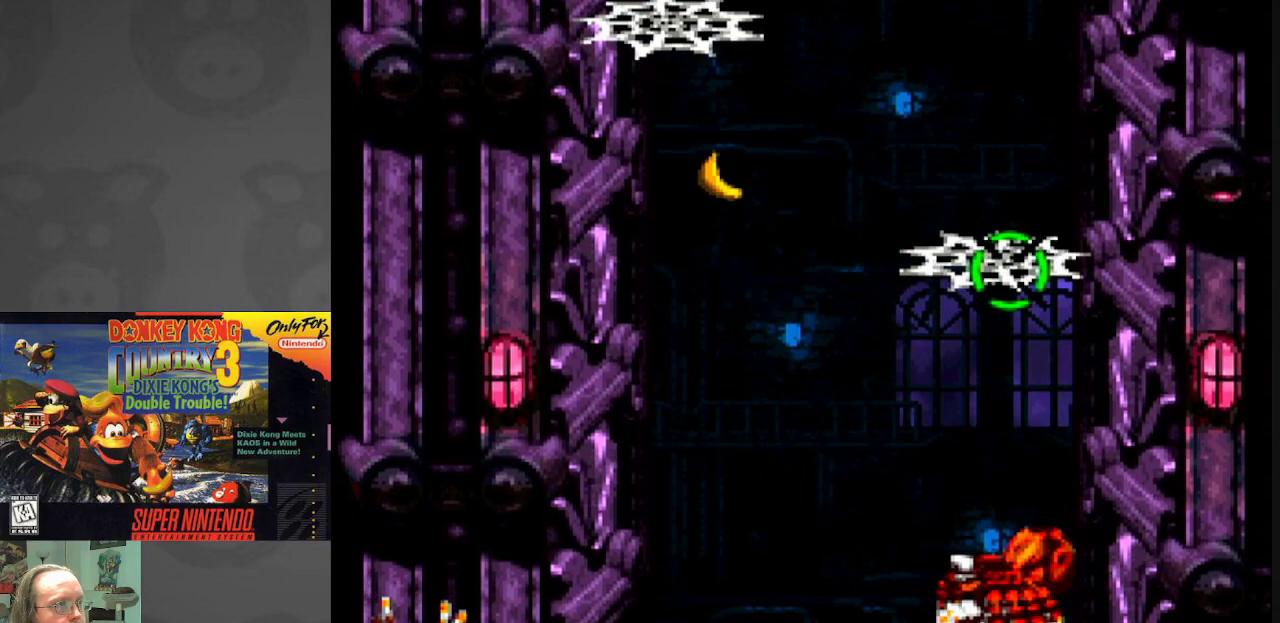
{"buttons": ["B", "Y"], "events": [[483, "B", "down"]]}
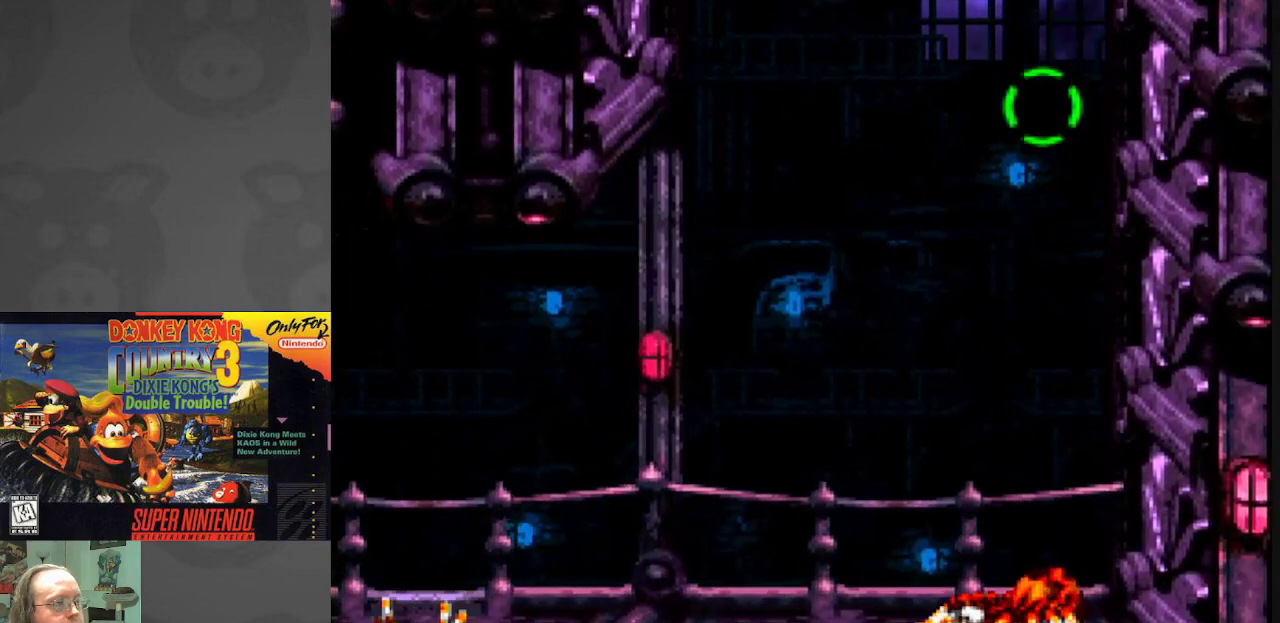
{"buttons": [], "events": [[217, "DPAD_LEFT", "down"], [233, "B", "up"], [250, "Y", "up"], [317, "A", "down"], [350, "DPAD_LEFT", "up"], [483, "A", "up"]]}
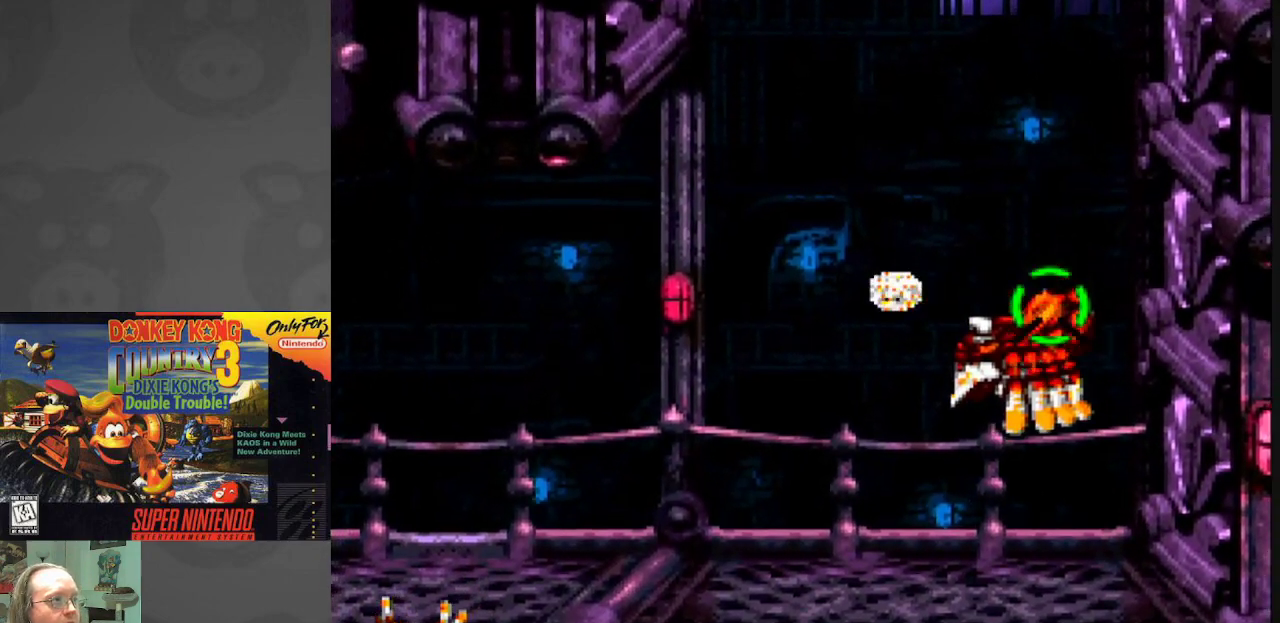
{"buttons": ["B", "Y", "DPAD_LEFT"], "events": [[50, "A", "down"], [200, "A", "up"], [317, "B", "down"], [317, "DPAD_LEFT", "down"], [333, "Y", "down"]]}
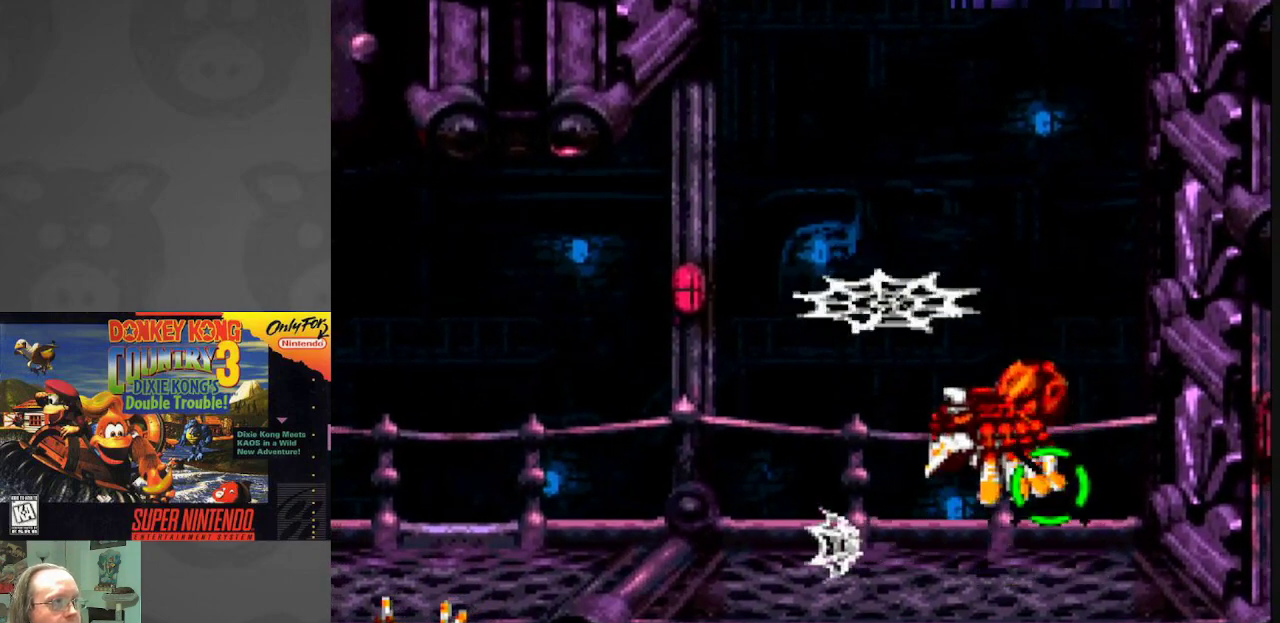
{"buttons": ["Y"], "events": [[100, "DPAD_LEFT", "up"], [200, "DPAD_RIGHT", "down"], [300, "B", "up"], [367, "DPAD_RIGHT", "up"]]}
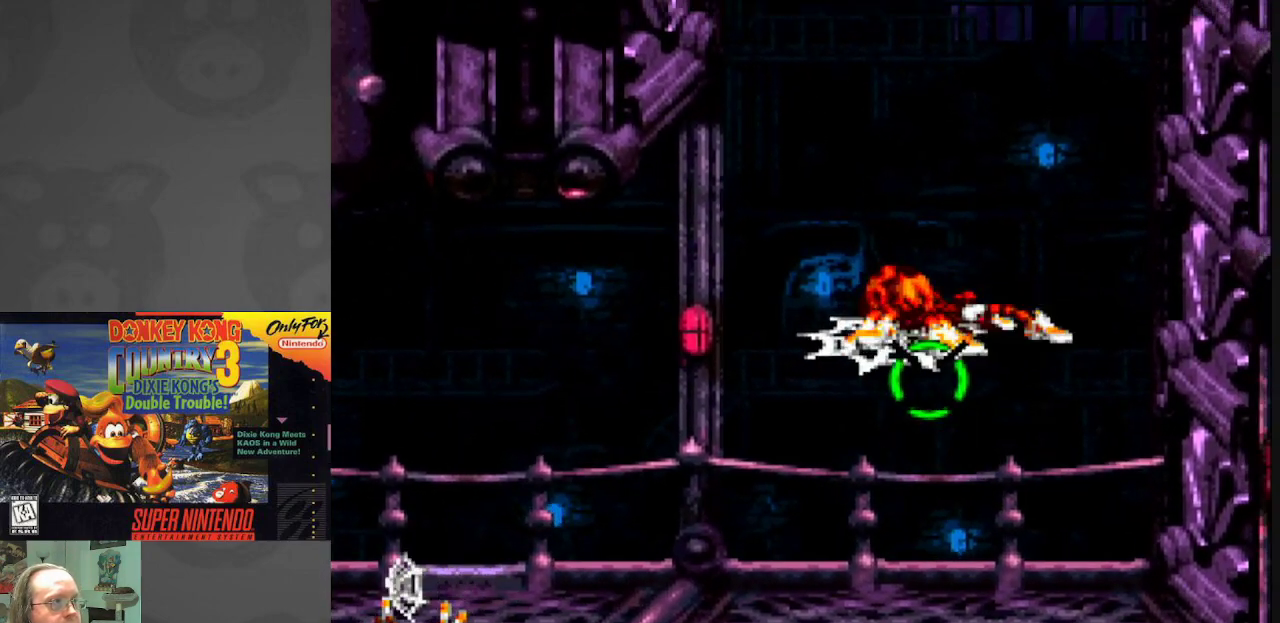
{"buttons": ["A"], "events": [[17, "B", "down"], [400, "B", "up"], [417, "Y", "up"], [467, "A", "down"]]}
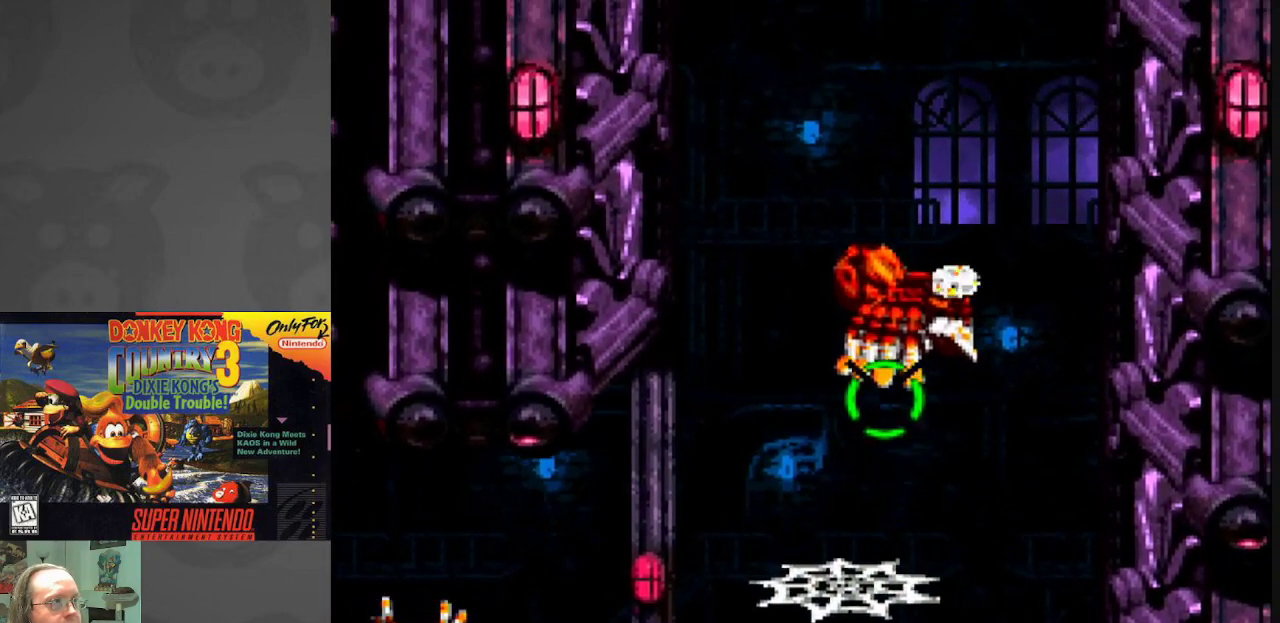
{"buttons": ["B", "DPAD_RIGHT"], "events": [[150, "A", "up"], [217, "A", "down"], [367, "A", "up"], [450, "B", "down"], [483, "DPAD_RIGHT", "down"]]}
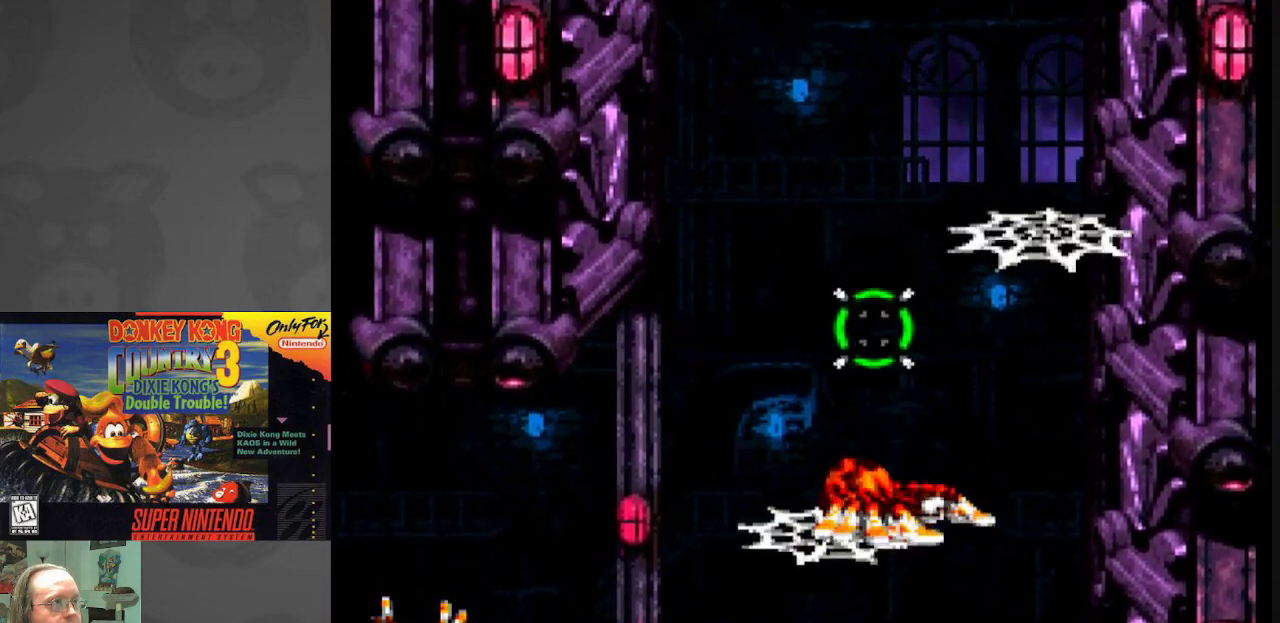
{"buttons": ["Y", "DPAD_LEFT"], "events": [[117, "Y", "down"], [433, "DPAD_RIGHT", "up"], [467, "DPAD_LEFT", "down"], [500, "B", "up"]]}
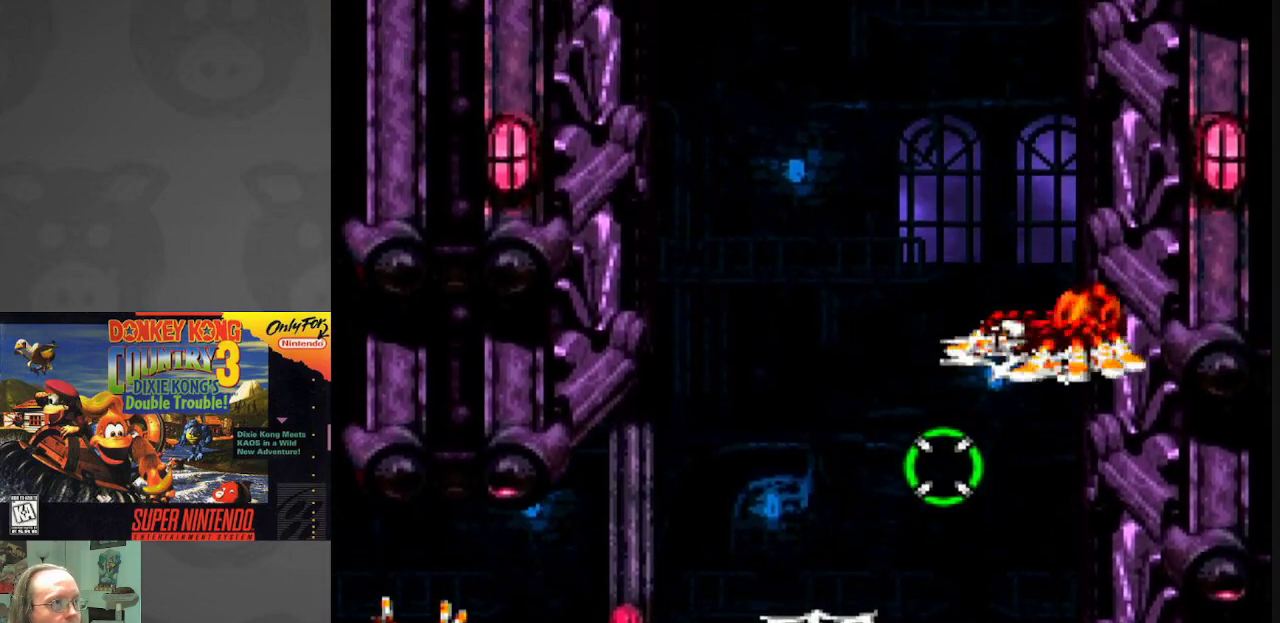
{"buttons": ["B", "Y"], "events": [[150, "DPAD_LEFT", "up"], [317, "DPAD_LEFT", "down"], [417, "DPAD_LEFT", "up"], [483, "B", "down"]]}
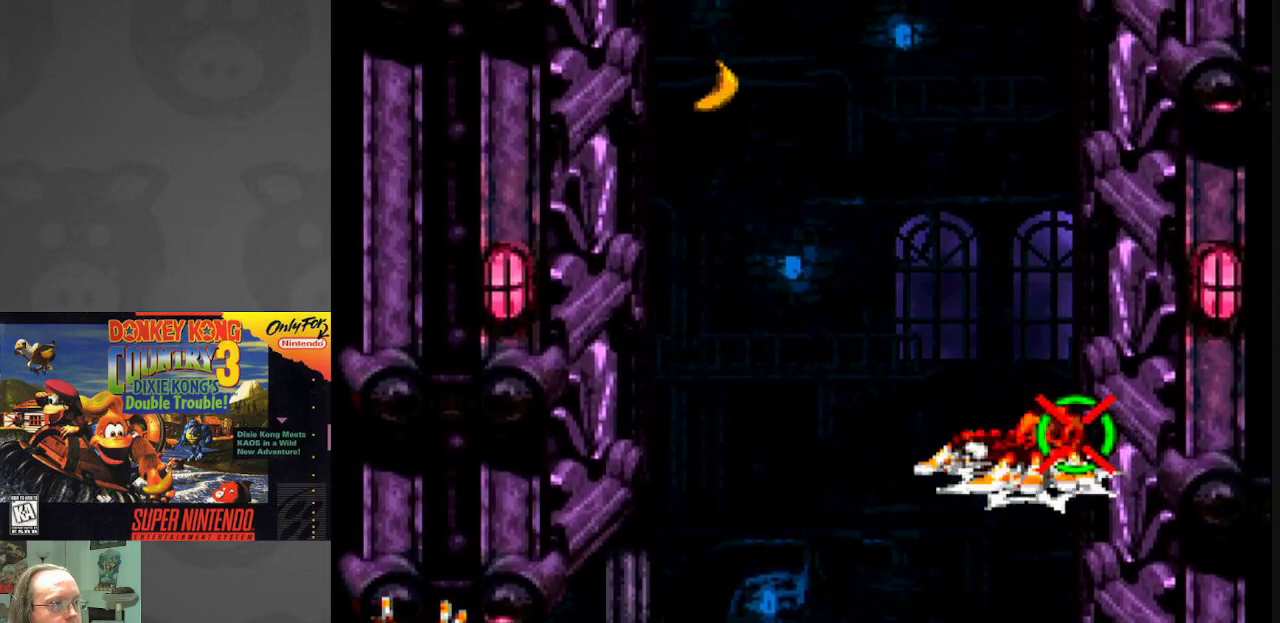
{"buttons": ["A", "DPAD_LEFT"], "events": [[67, "DPAD_LEFT", "down"], [133, "DPAD_LEFT", "up"], [333, "B", "up"], [333, "Y", "up"], [400, "A", "down"], [417, "DPAD_LEFT", "down"]]}
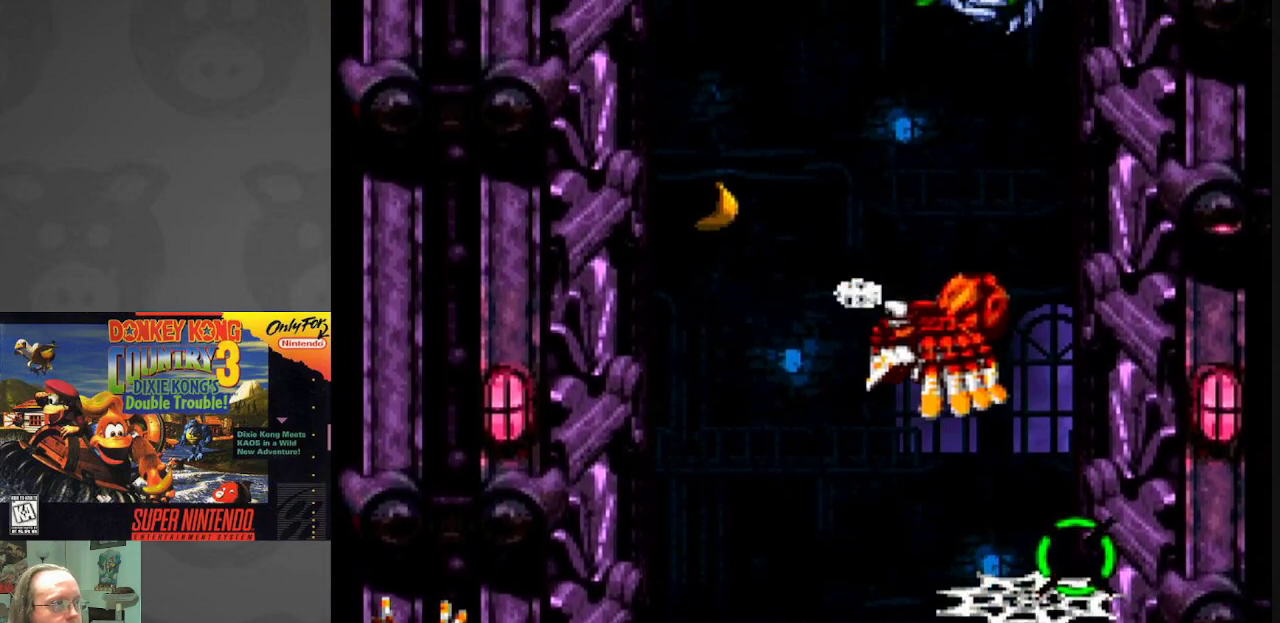
{"buttons": ["A"], "events": [[83, "DPAD_LEFT", "up"], [133, "A", "up"], [400, "A", "down"]]}
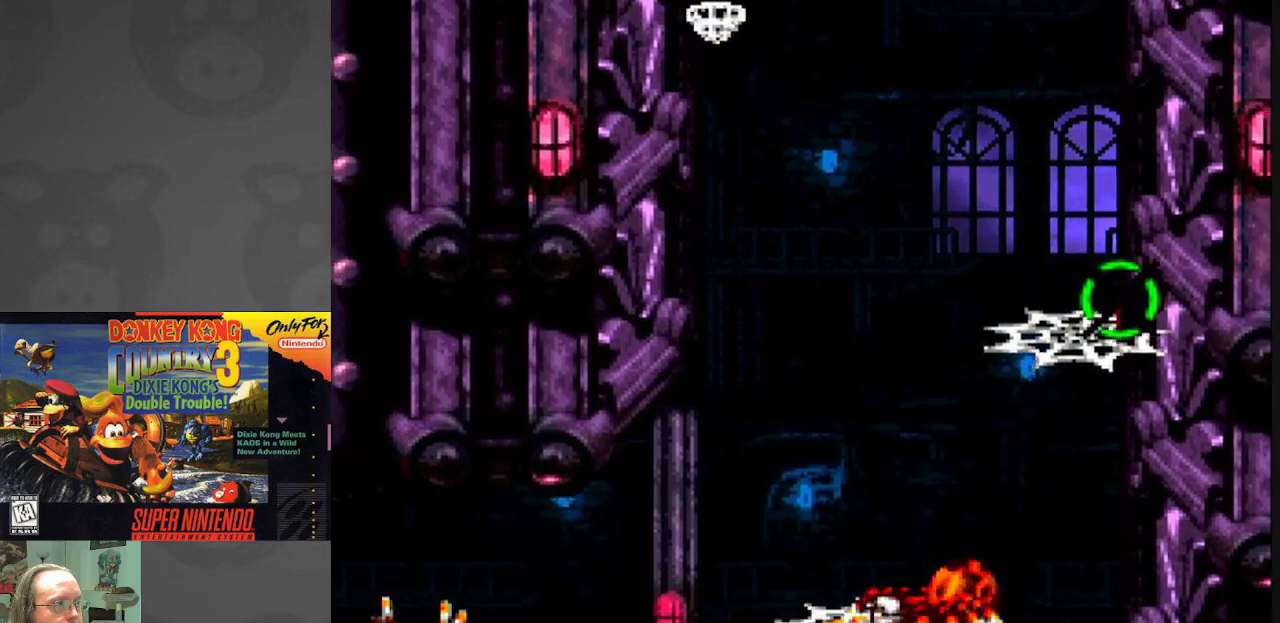
{"buttons": ["B", "Y", "DPAD_RIGHT"], "events": [[100, "A", "up"], [333, "B", "down"], [350, "DPAD_RIGHT", "down"], [350, "Y", "down"]]}
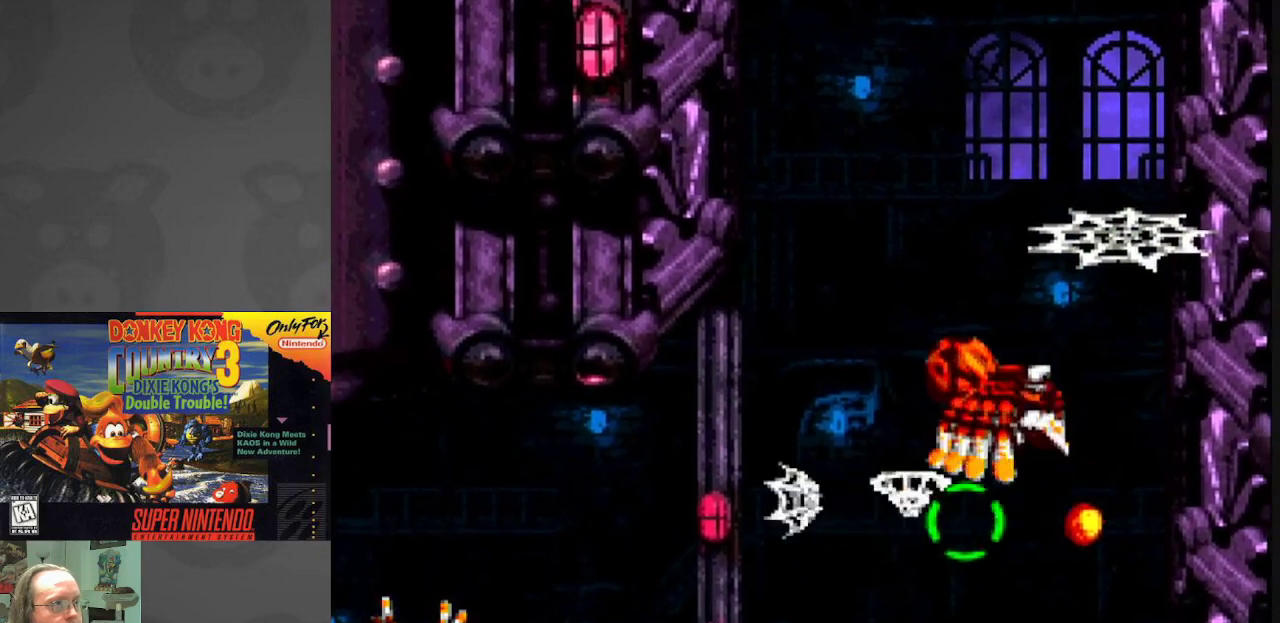
{"buttons": ["Y"], "events": [[250, "DPAD_RIGHT", "up"], [317, "DPAD_LEFT", "down"], [400, "B", "up"], [500, "DPAD_LEFT", "up"]]}
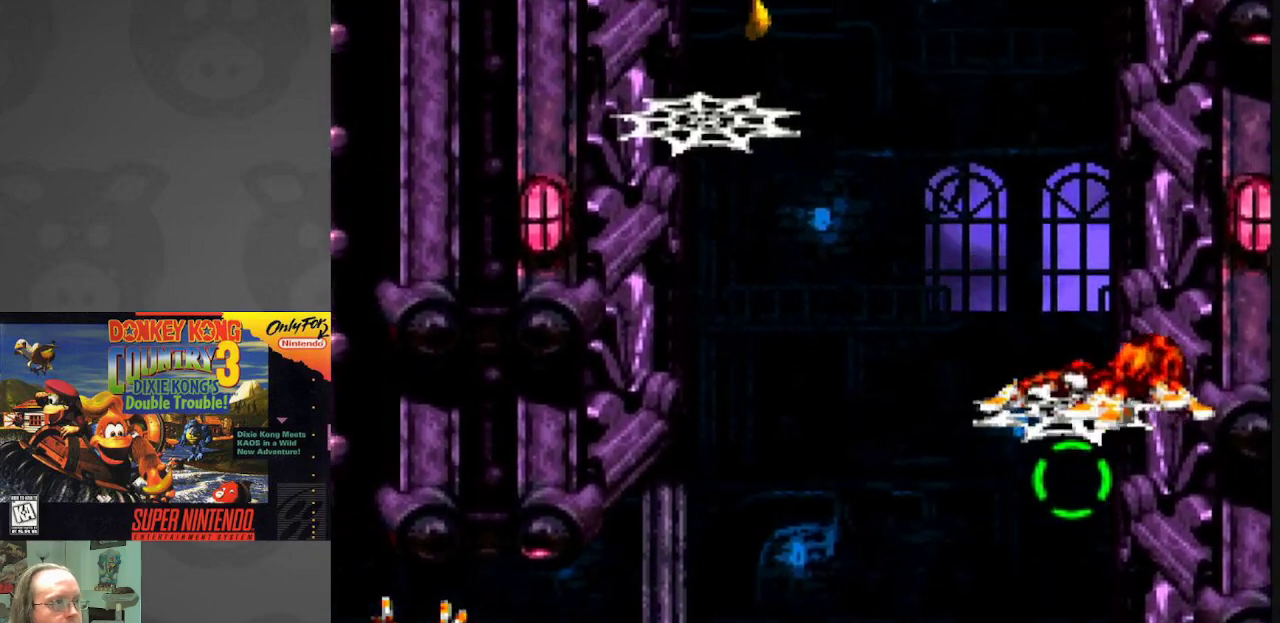
{"buttons": ["B", "Y", "DPAD_LEFT"], "events": [[183, "DPAD_LEFT", "down"], [450, "B", "down"]]}
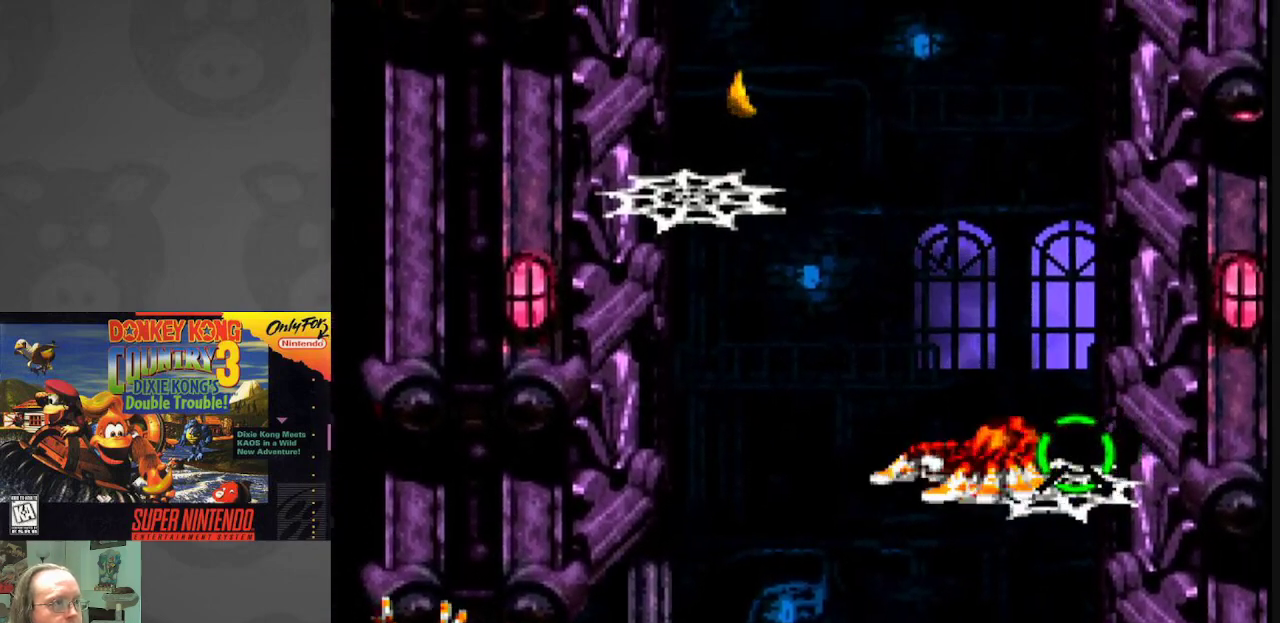
{"buttons": ["Y", "DPAD_RIGHT"], "events": [[483, "DPAD_LEFT", "up"], [483, "DPAD_RIGHT", "down"], [500, "B", "up"]]}
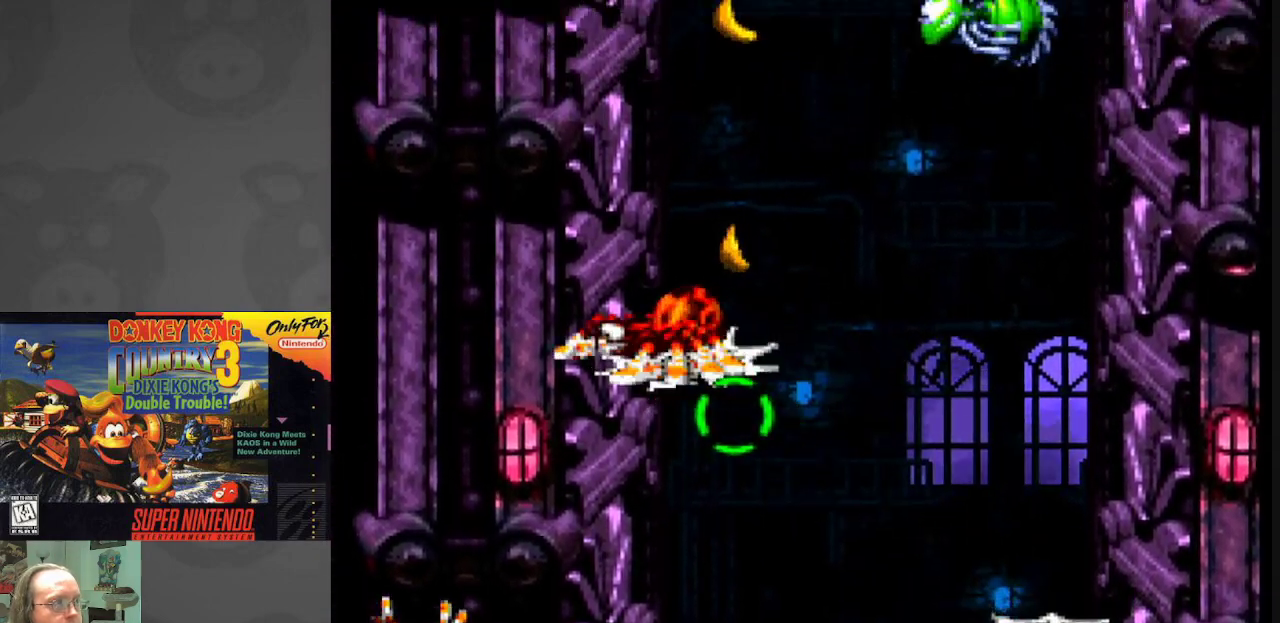
{"buttons": ["B", "Y"], "events": [[167, "DPAD_RIGHT", "up"], [233, "B", "down"]]}
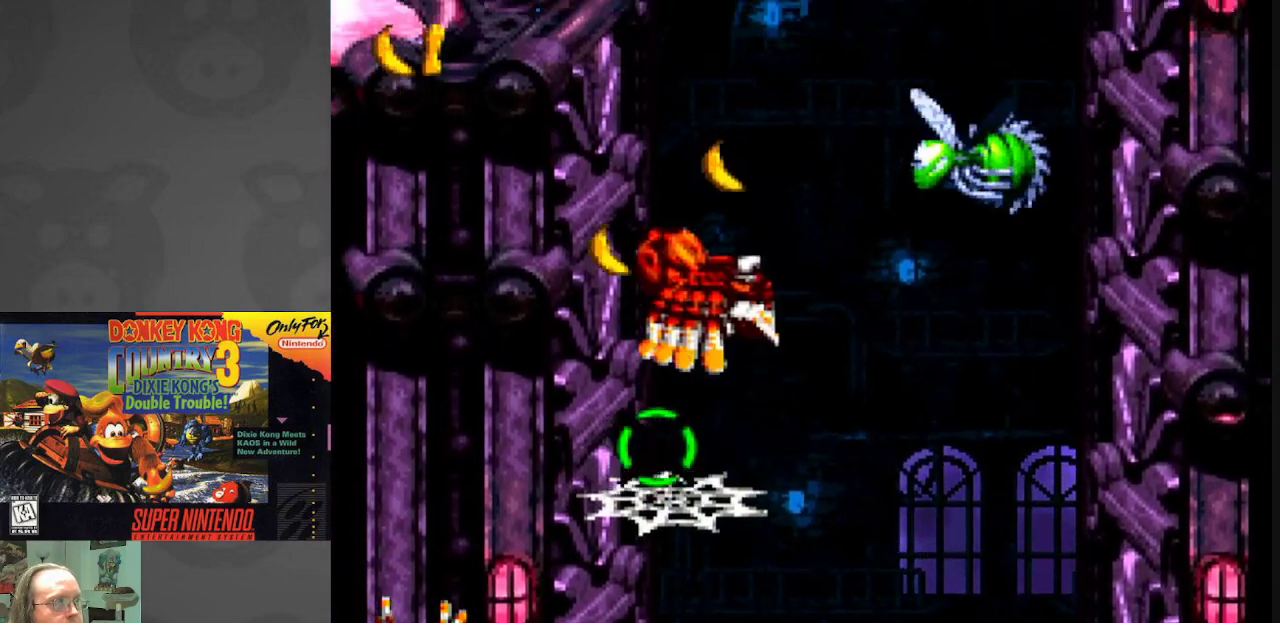
{"buttons": [], "events": [[83, "B", "up"], [117, "Y", "up"], [167, "Y", "down"], [450, "Y", "up"]]}
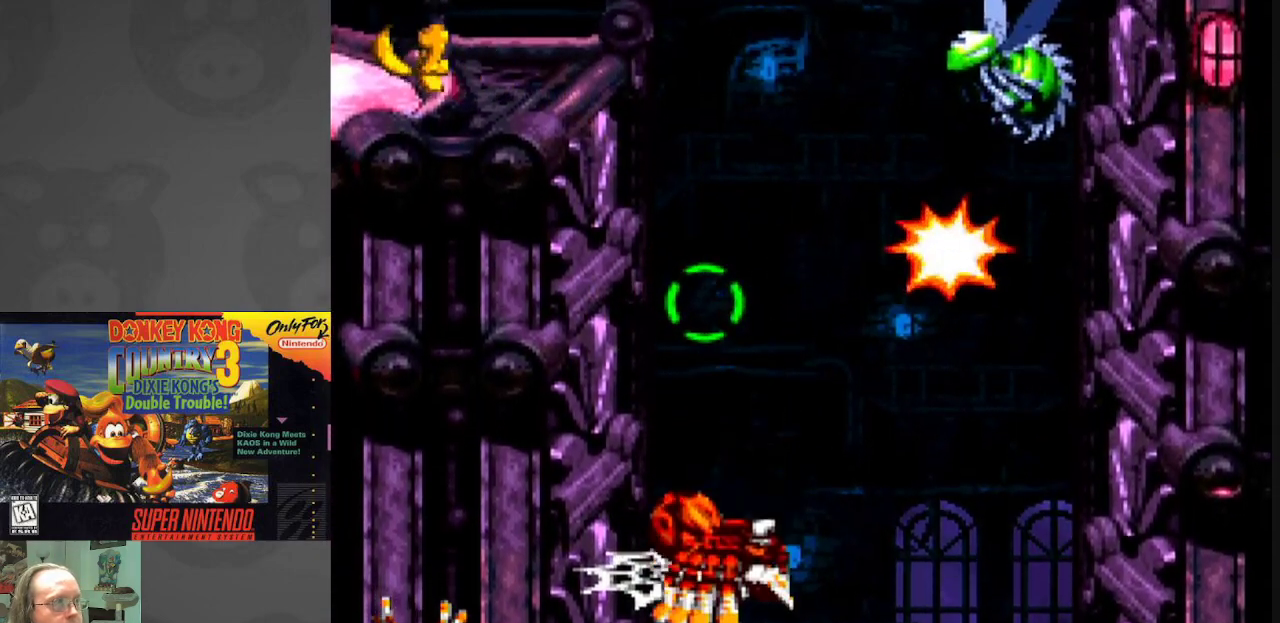
{"buttons": [], "events": [[83, "B", "down"], [483, "B", "up"]]}
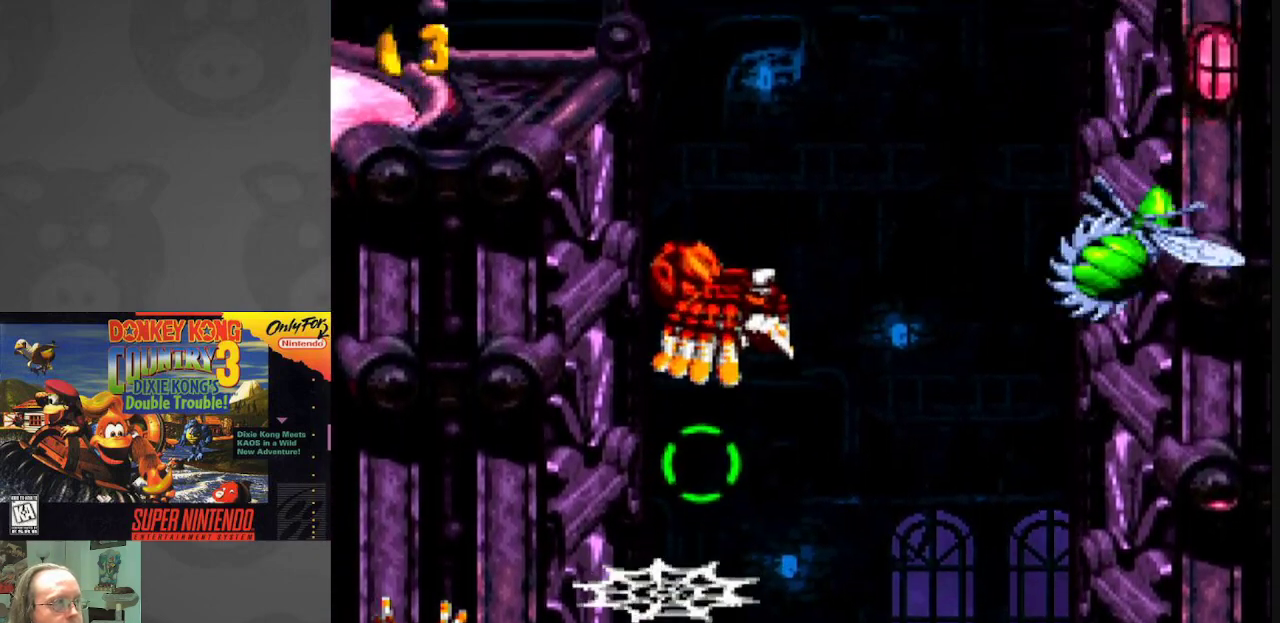
{"buttons": [], "events": [[33, "A", "down"], [200, "A", "up"], [250, "A", "down"], [400, "A", "up"]]}
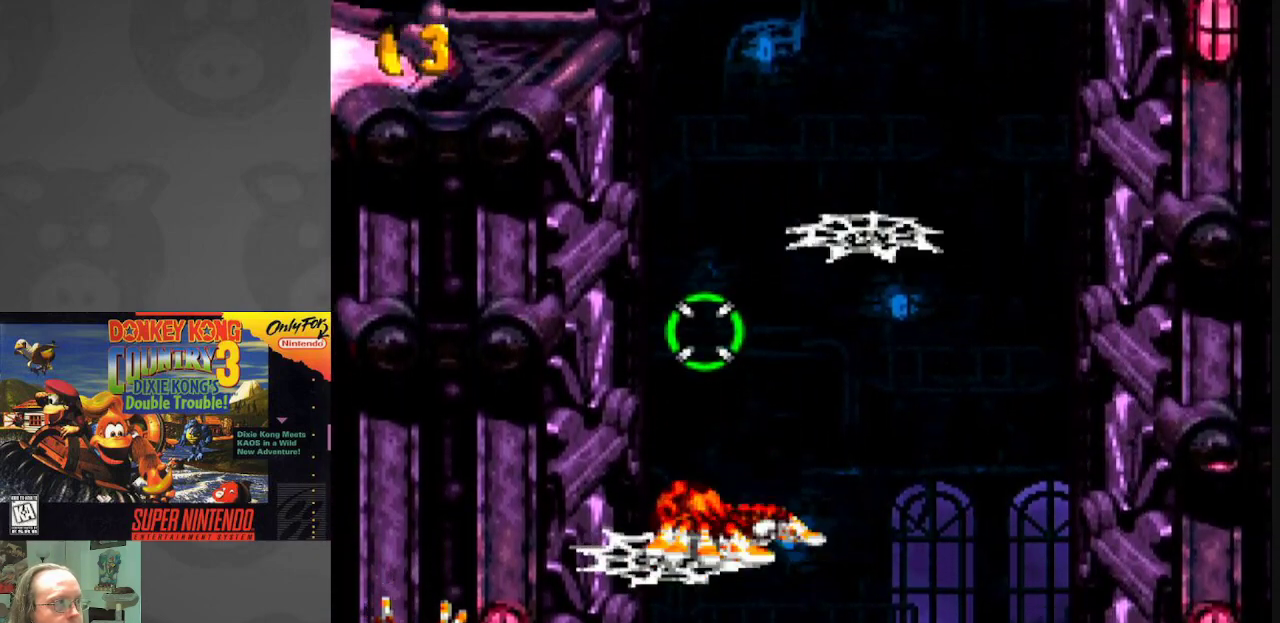
{"buttons": ["B", "Y", "DPAD_RIGHT"], "events": [[83, "Y", "down"], [200, "DPAD_RIGHT", "down"], [267, "B", "down"]]}
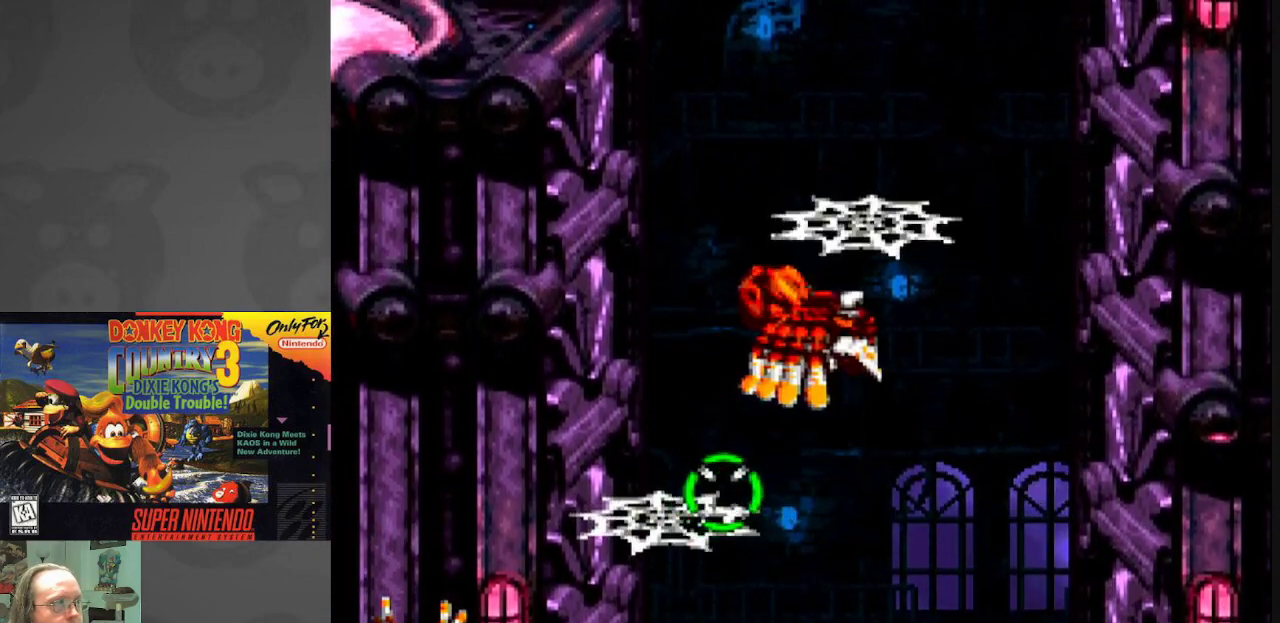
{"buttons": ["Y"], "events": [[67, "DPAD_RIGHT", "up"], [150, "DPAD_LEFT", "down"], [317, "B", "up"], [350, "DPAD_LEFT", "up"]]}
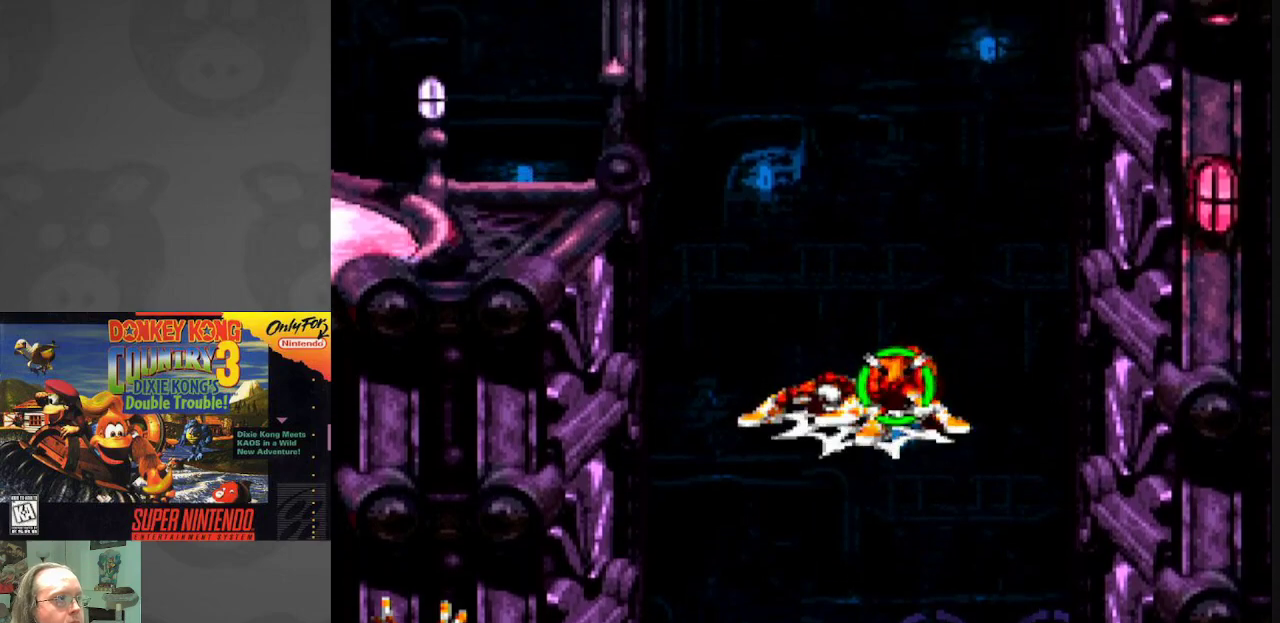
{"buttons": ["B", "Y", "DPAD_LEFT"], "events": [[17, "DPAD_LEFT", "down"], [200, "B", "down"]]}
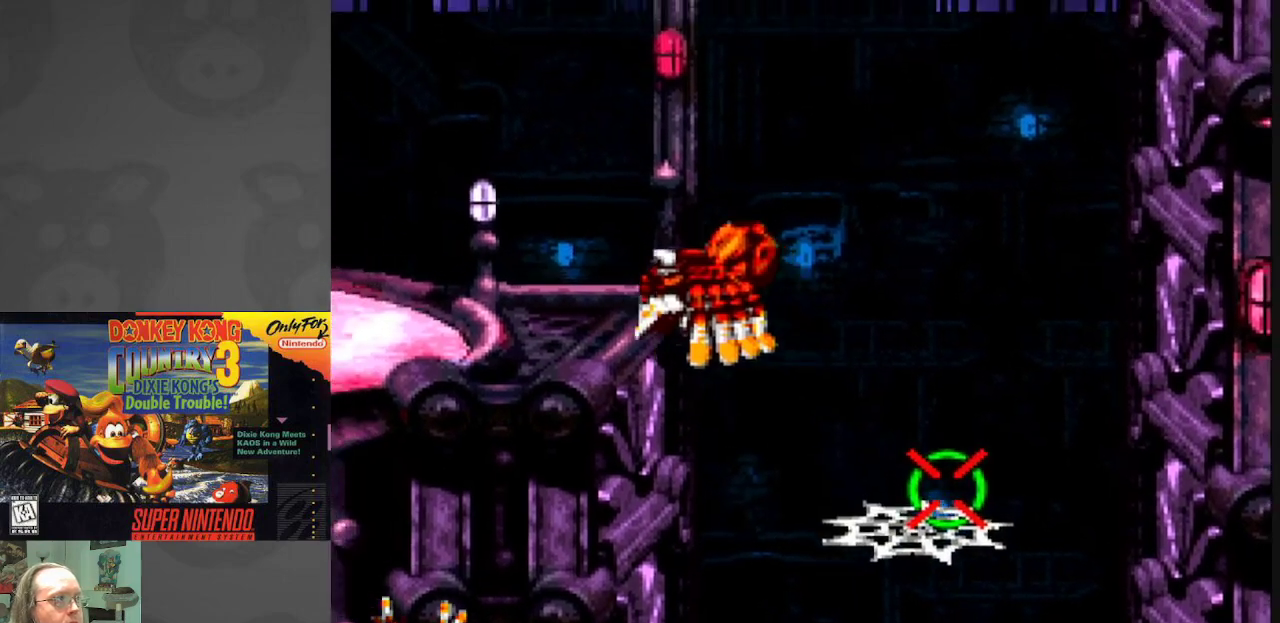
{"buttons": ["Y", "DPAD_LEFT"], "events": [[150, "DPAD_LEFT", "up"], [167, "B", "up"], [200, "DPAD_RIGHT", "down"], [350, "DPAD_RIGHT", "up"], [450, "DPAD_LEFT", "down"]]}
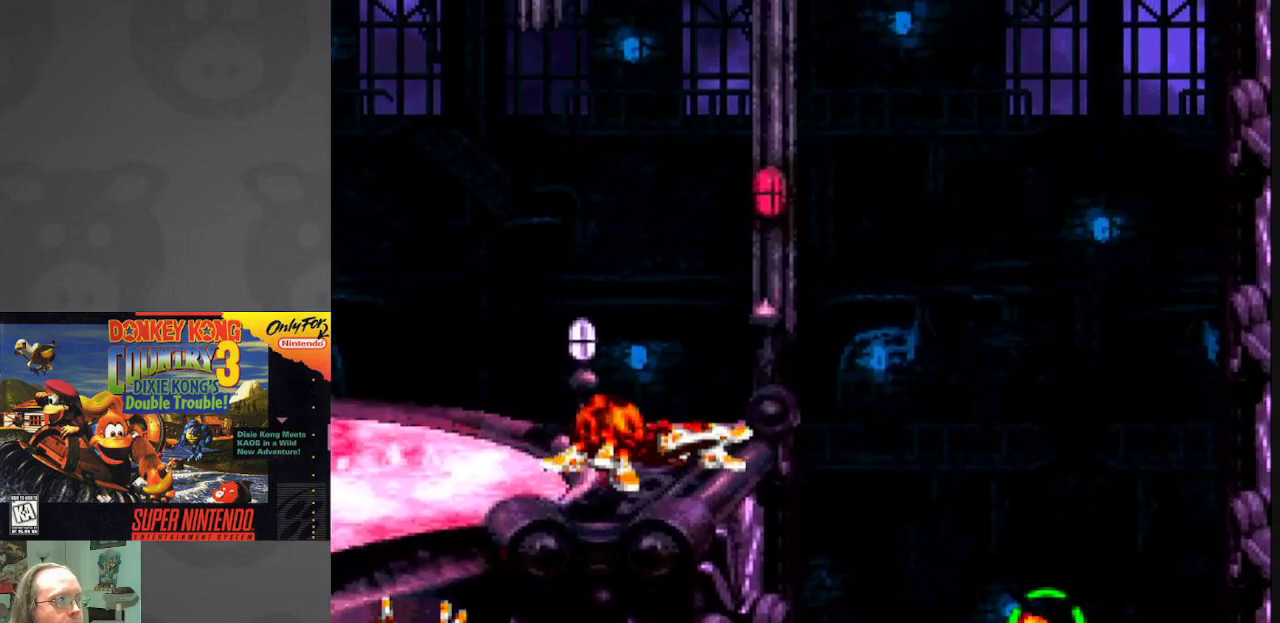
{"buttons": ["B", "Y"], "events": [[17, "DPAD_LEFT", "up"], [283, "B", "down"]]}
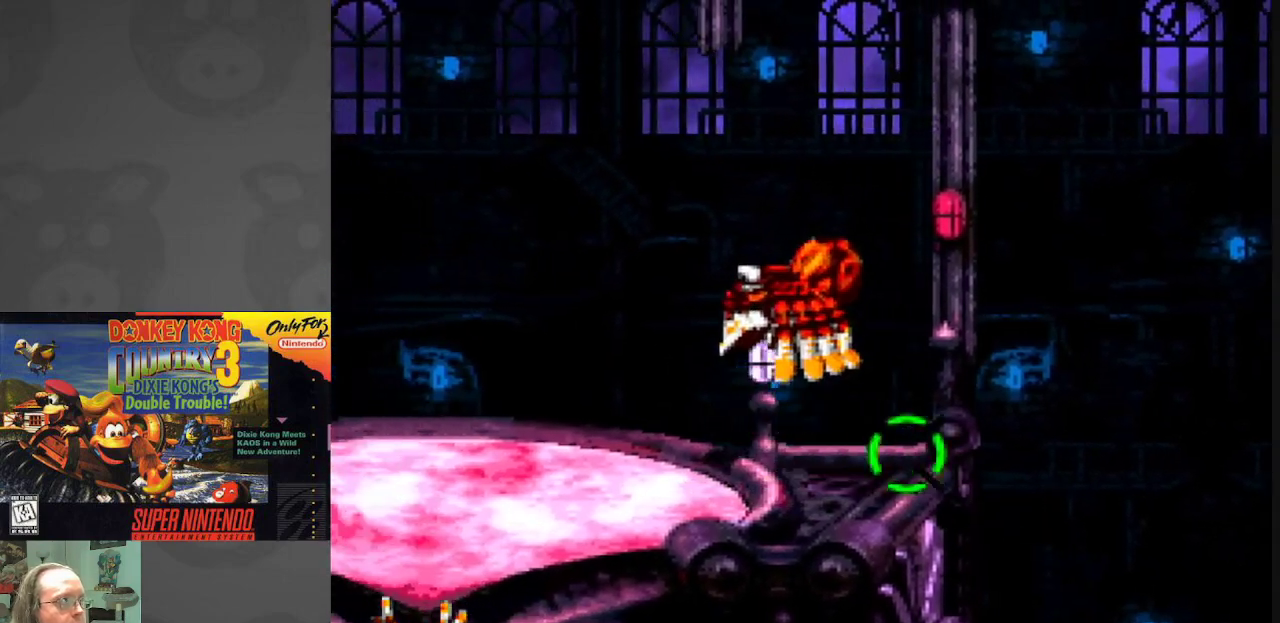
{"buttons": ["A"], "events": [[100, "B", "up"], [117, "Y", "up"], [200, "A", "down"], [350, "A", "up"], [417, "A", "down"]]}
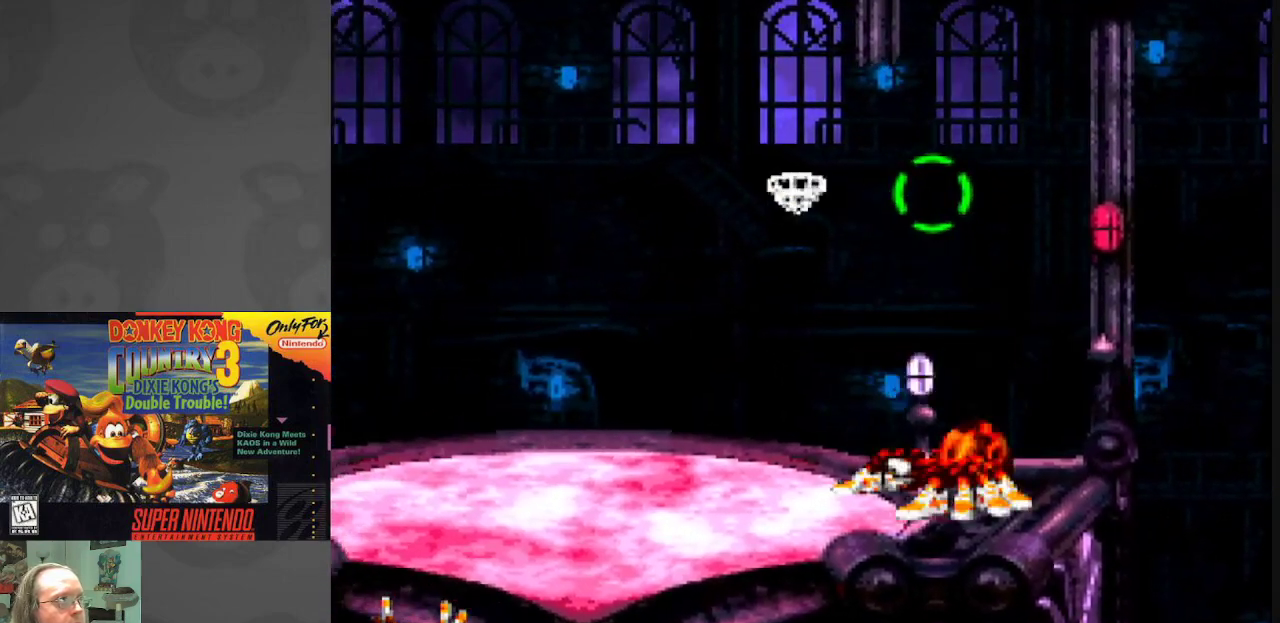
{"buttons": ["B", "Y", "DPAD_LEFT"], "events": [[83, "A", "up"], [300, "Y", "down"], [467, "B", "down"], [483, "DPAD_LEFT", "down"]]}
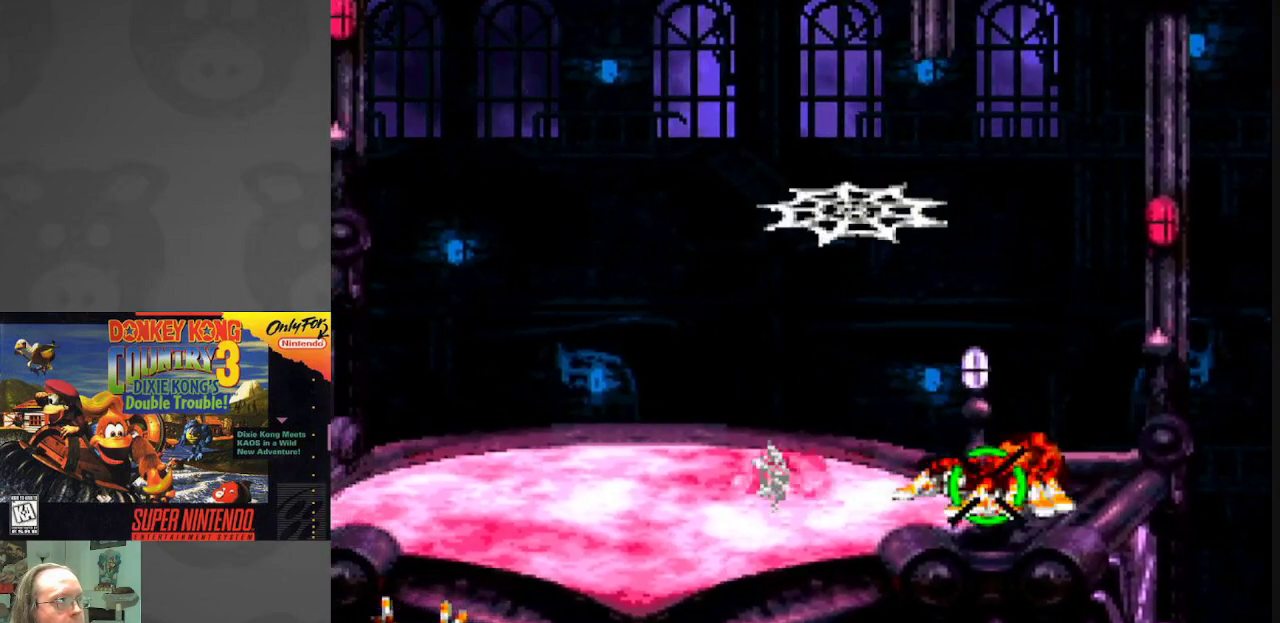
{"buttons": ["Y", "DPAD_RIGHT"], "events": [[333, "DPAD_LEFT", "up"], [367, "DPAD_RIGHT", "down"], [450, "B", "up"]]}
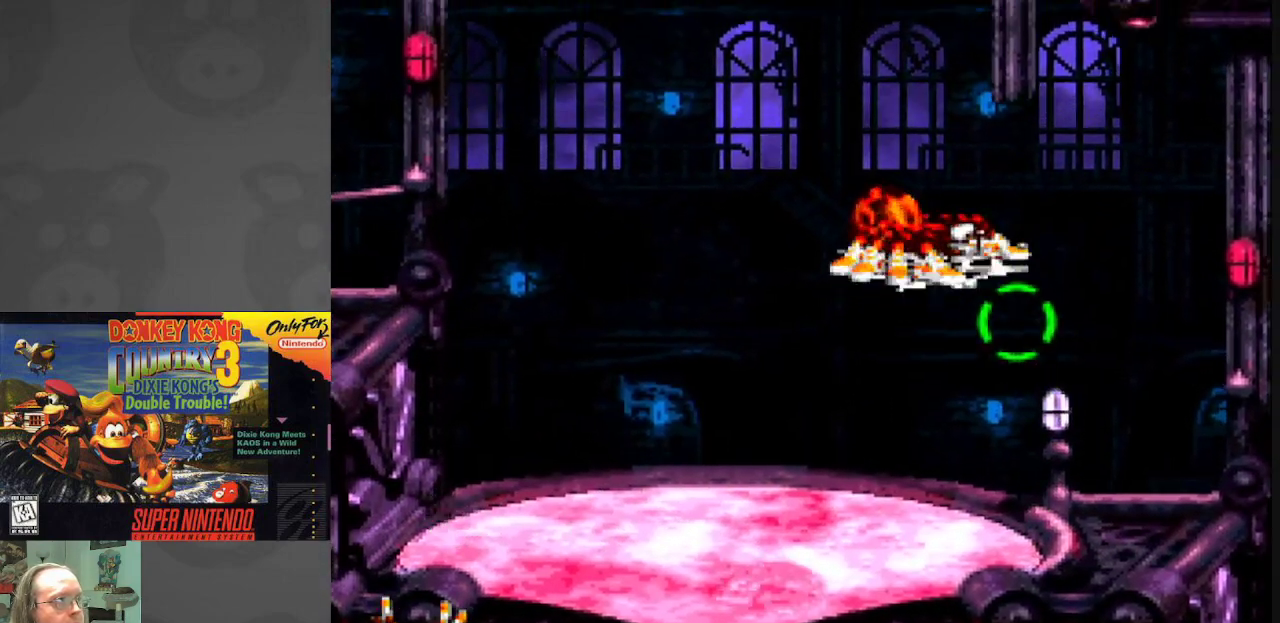
{"buttons": [], "events": [[33, "DPAD_RIGHT", "up"], [83, "DPAD_LEFT", "down"], [167, "Y", "up"], [200, "DPAD_LEFT", "up"], [300, "A", "down"], [450, "A", "up"]]}
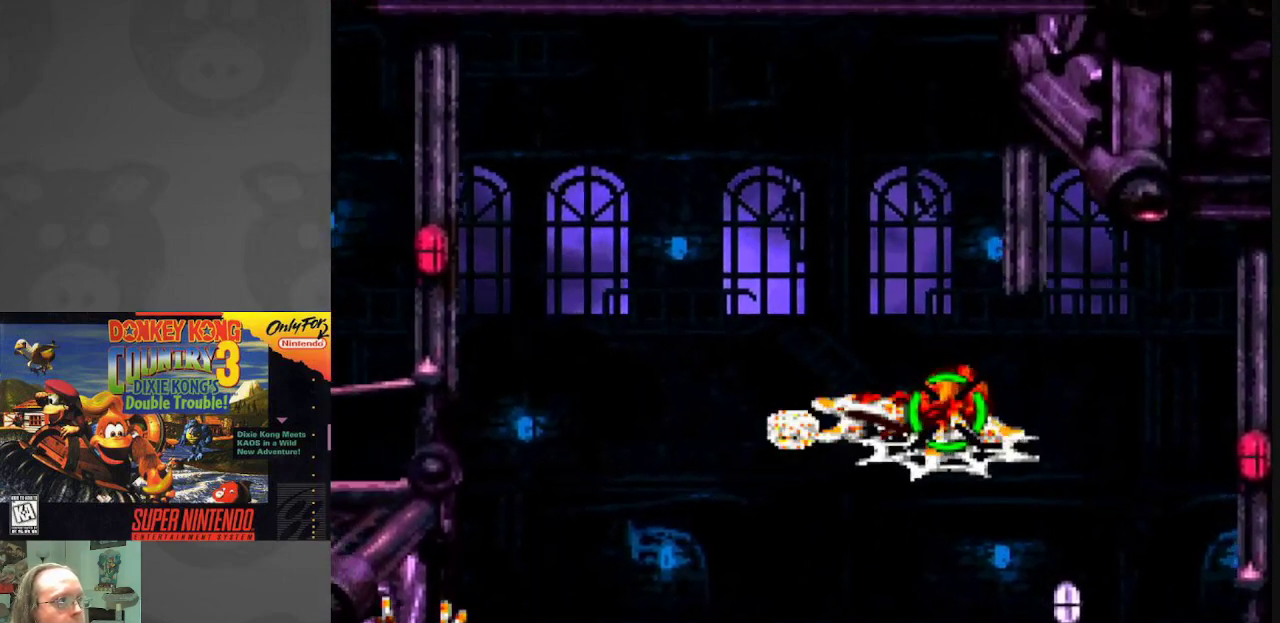
{"buttons": [], "events": [[317, "A", "down"], [433, "A", "up"]]}